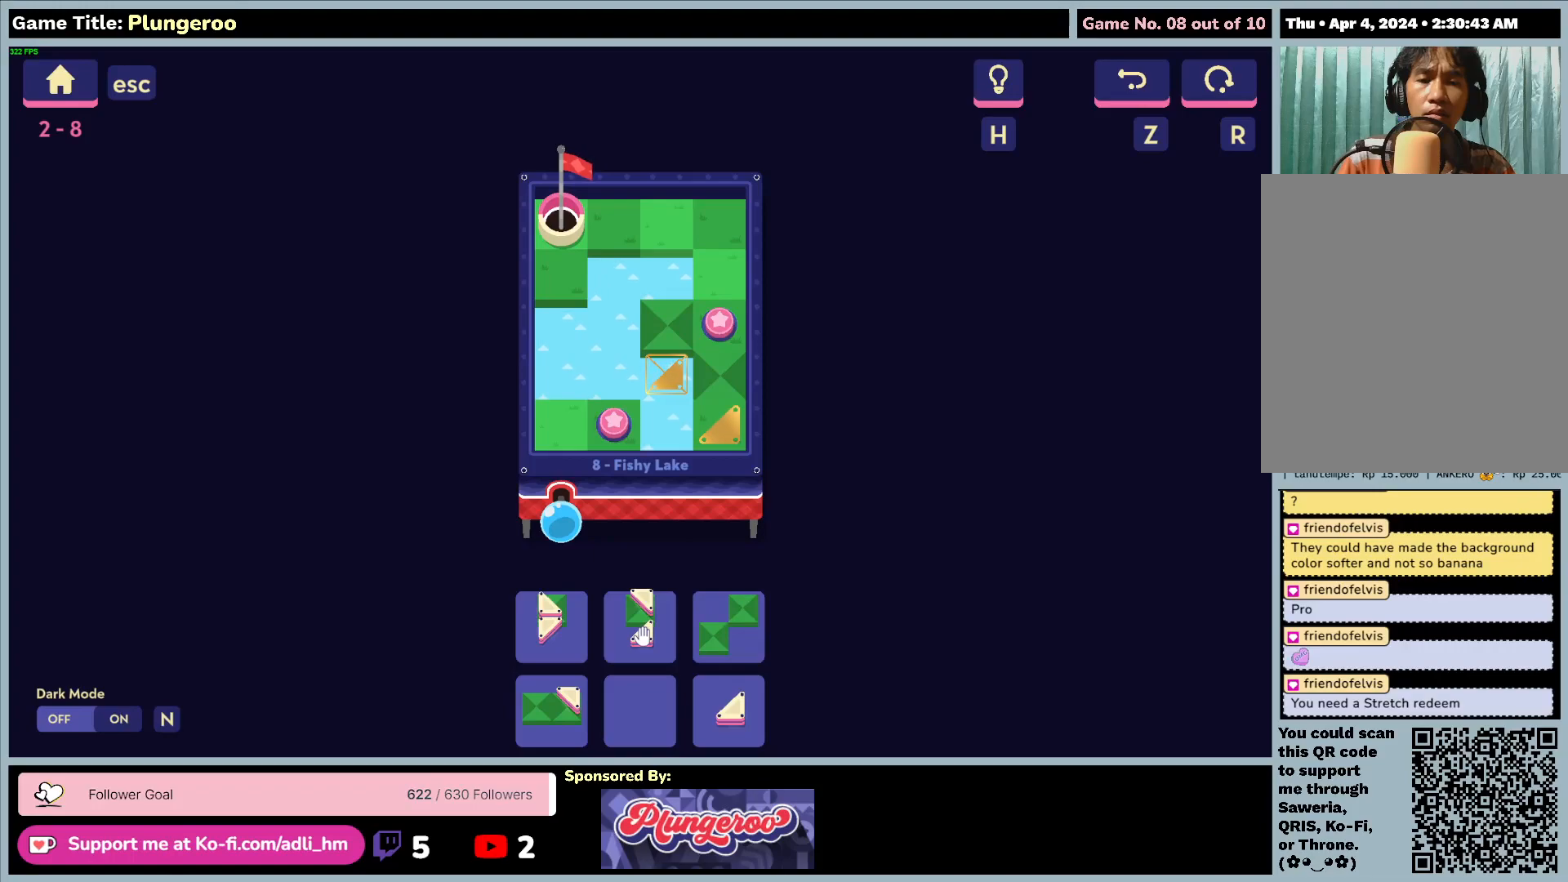
Gameplay with keyboard and mouse; each line is a JSON object with the keys and mouse buttons held at the frame after it. "events" lists presses ("down") and releases ("up") of "0", "1", "2", "3", "4", "5", "6", "7", "8", "9", "a", "alt", "b", "c", "caps_lock", "ctrl", "d", "down", "e", "escape", "f", "f1", "f2", "f3", "f4", "f5", "f6", "f7", "f8", "g", "h", "i", "j", "k", "l", "left", "m", "n", "o", "p", "q", "r", "return", "right", "s", "shift", "space", "t", "tab", "tilde", "u", "up", "v", "w", "x", "y", "z", "mouse_left", "mouse_wheel" and "mouse_right" between this image and that frame as [ms after this image, input, new state], when the widget could be followed in between. "mouse_left", "mouse_wheel", "mouse_right" = the "left", "wheel", "right" buttons of the "mouse" list. No other keys are recorded. "wheel" means that the mouse wheel is clicked or scrolled. Not read: mouse_move.
{"keys": [], "mouse": ["left"], "events": [[83, "mouse_left", "down"]]}
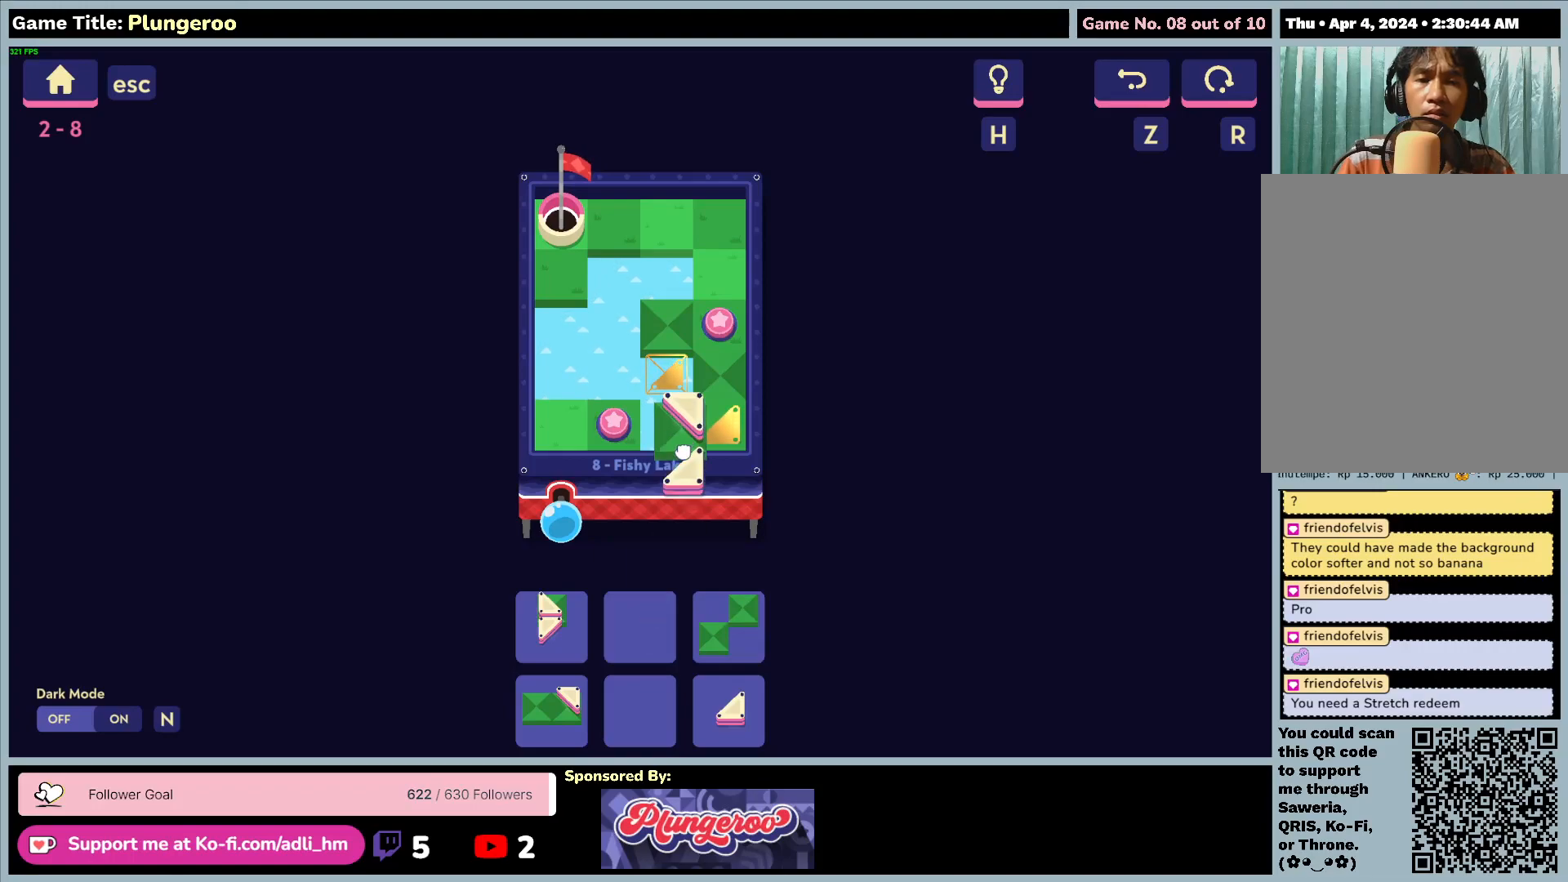
{"keys": [], "mouse": ["left"], "events": []}
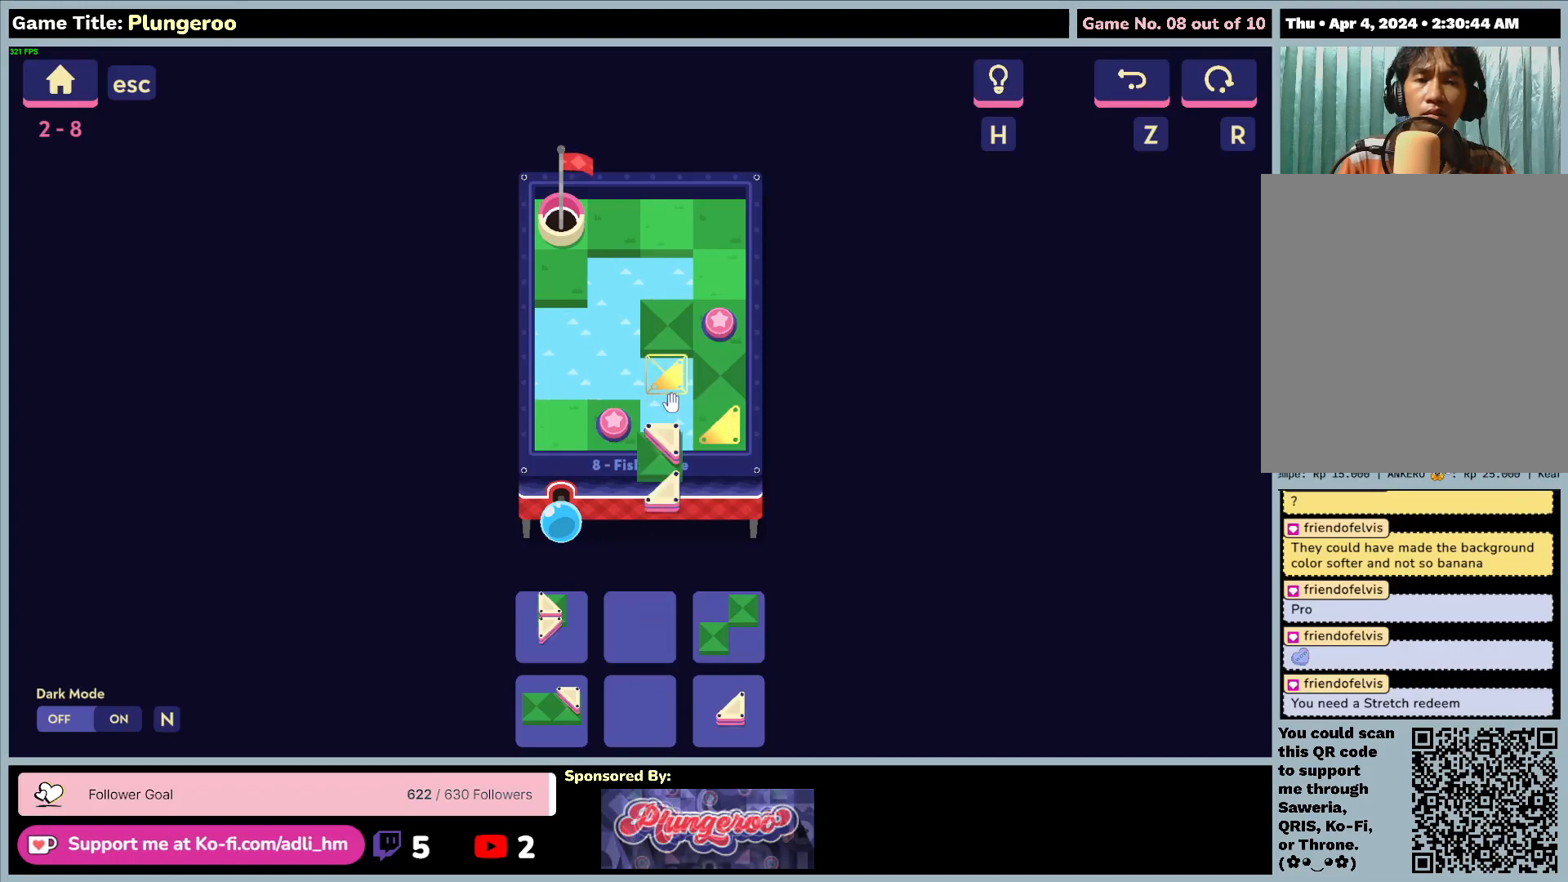
{"keys": [], "mouse": [], "events": [[217, "mouse_left", "up"]]}
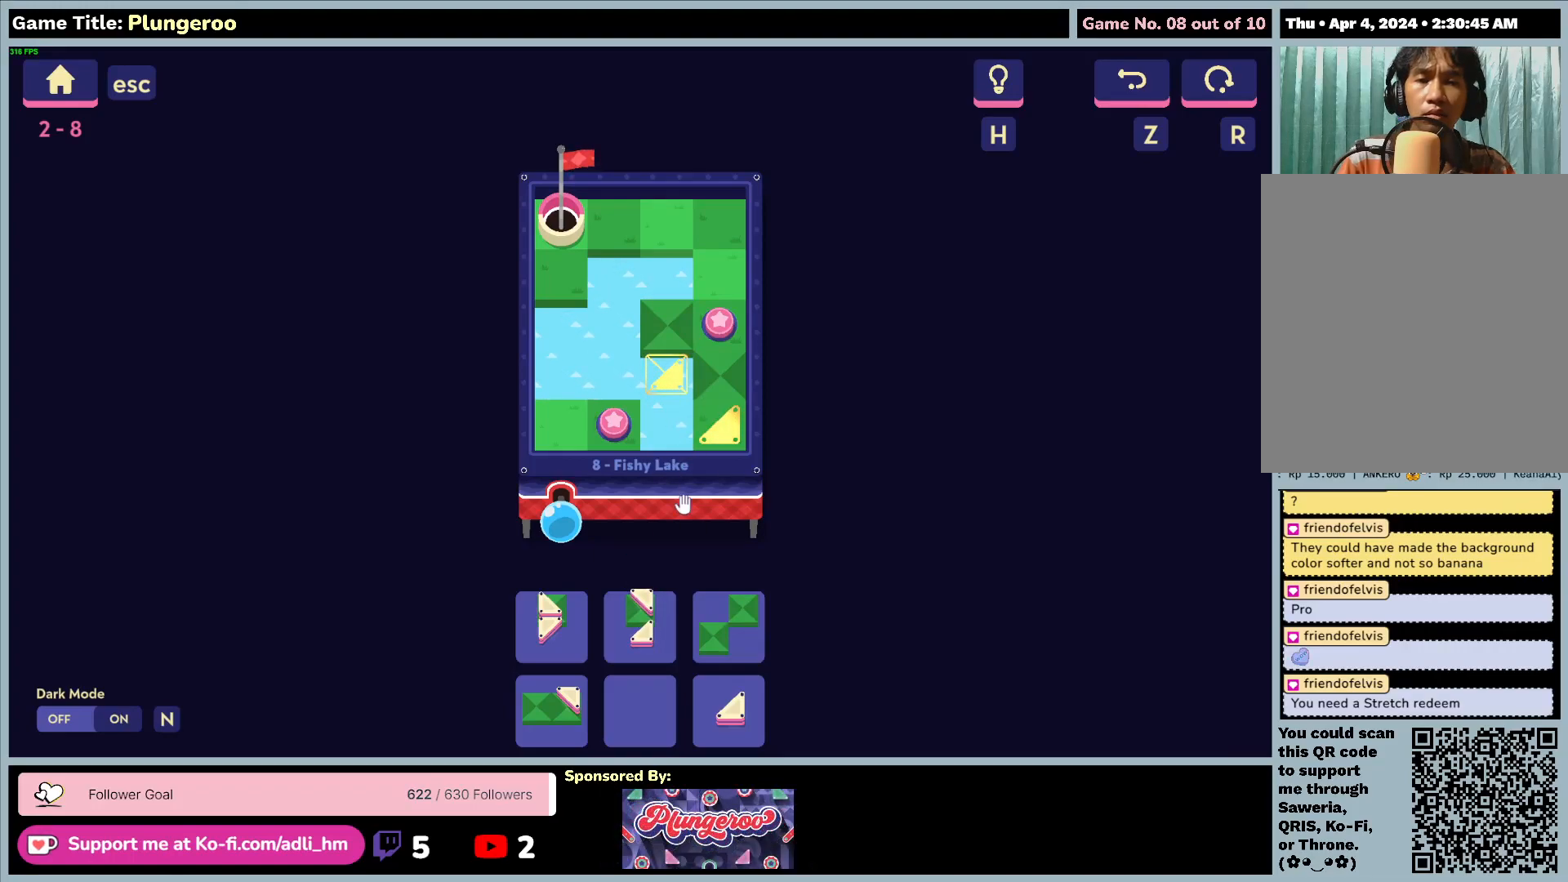
{"keys": [], "mouse": [], "events": []}
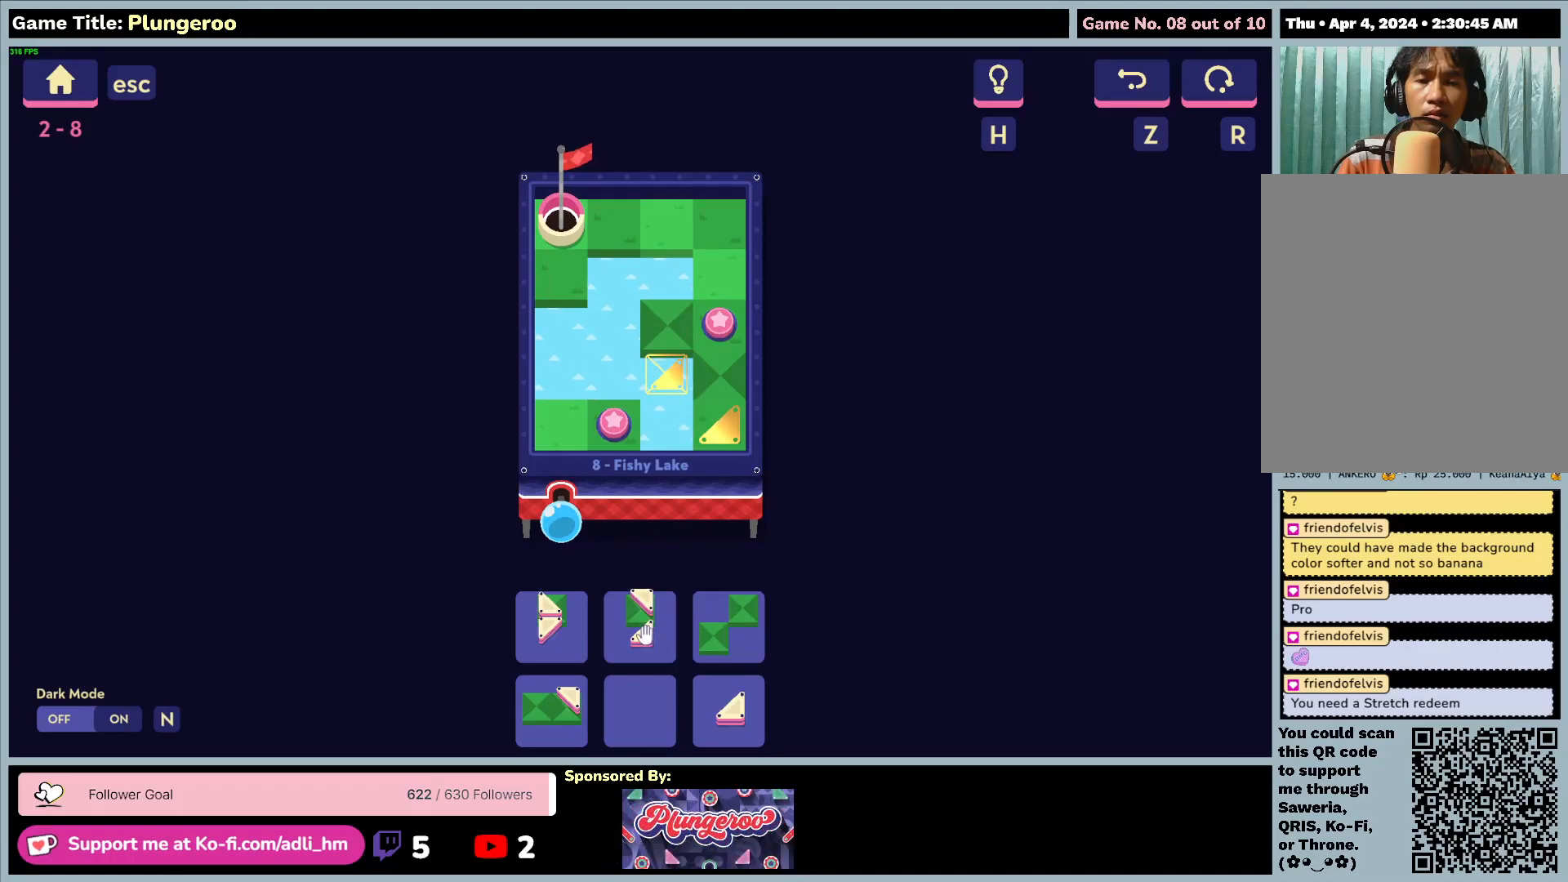
{"keys": [], "mouse": [], "events": []}
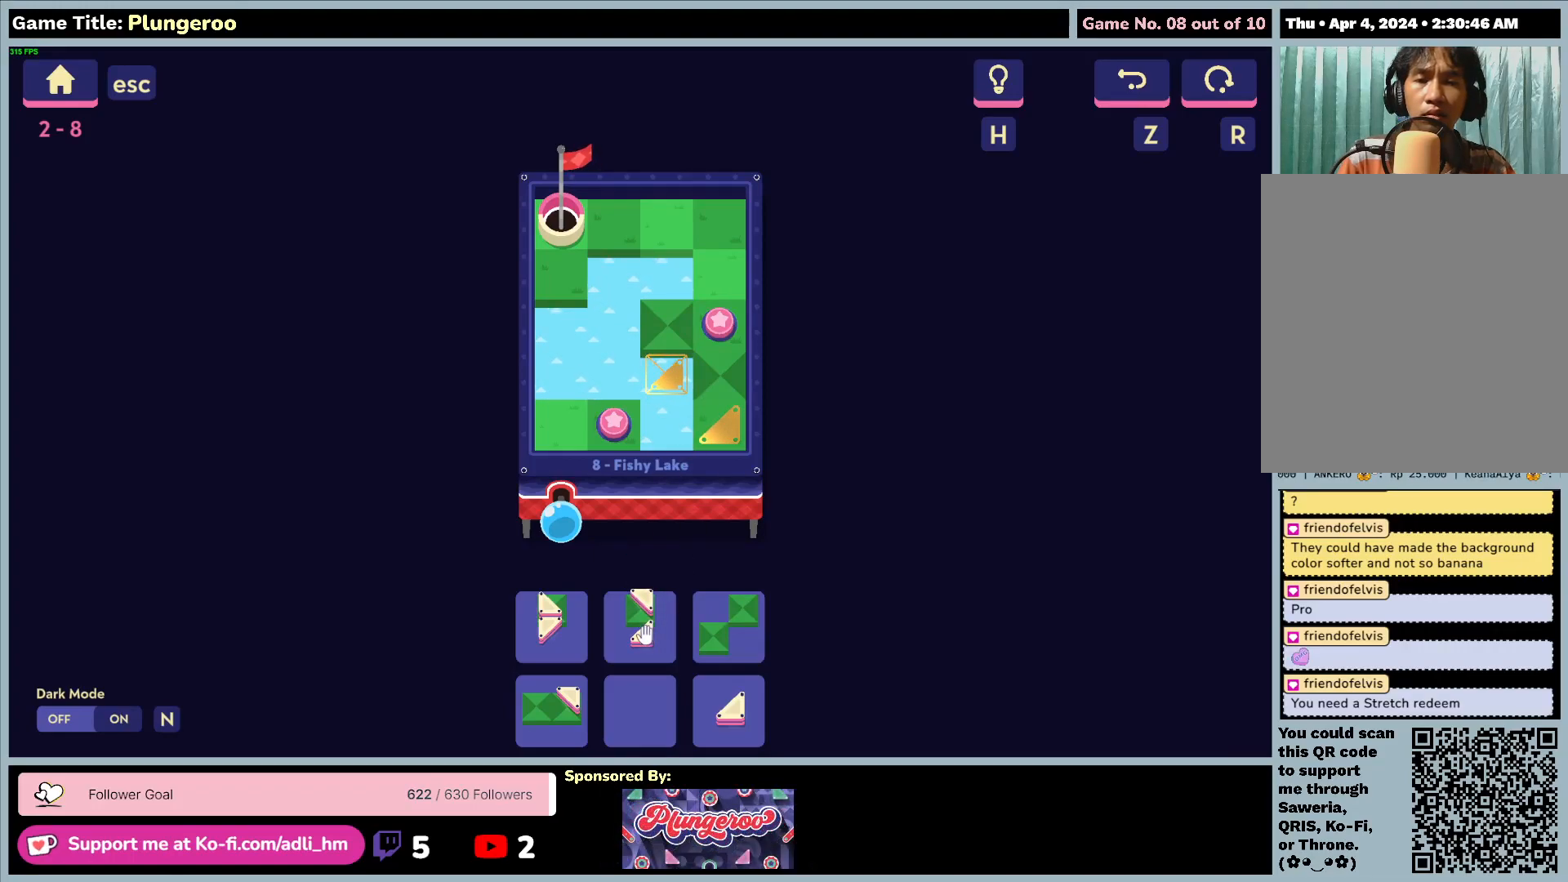
{"keys": [], "mouse": ["left"], "events": [[250, "mouse_left", "down"]]}
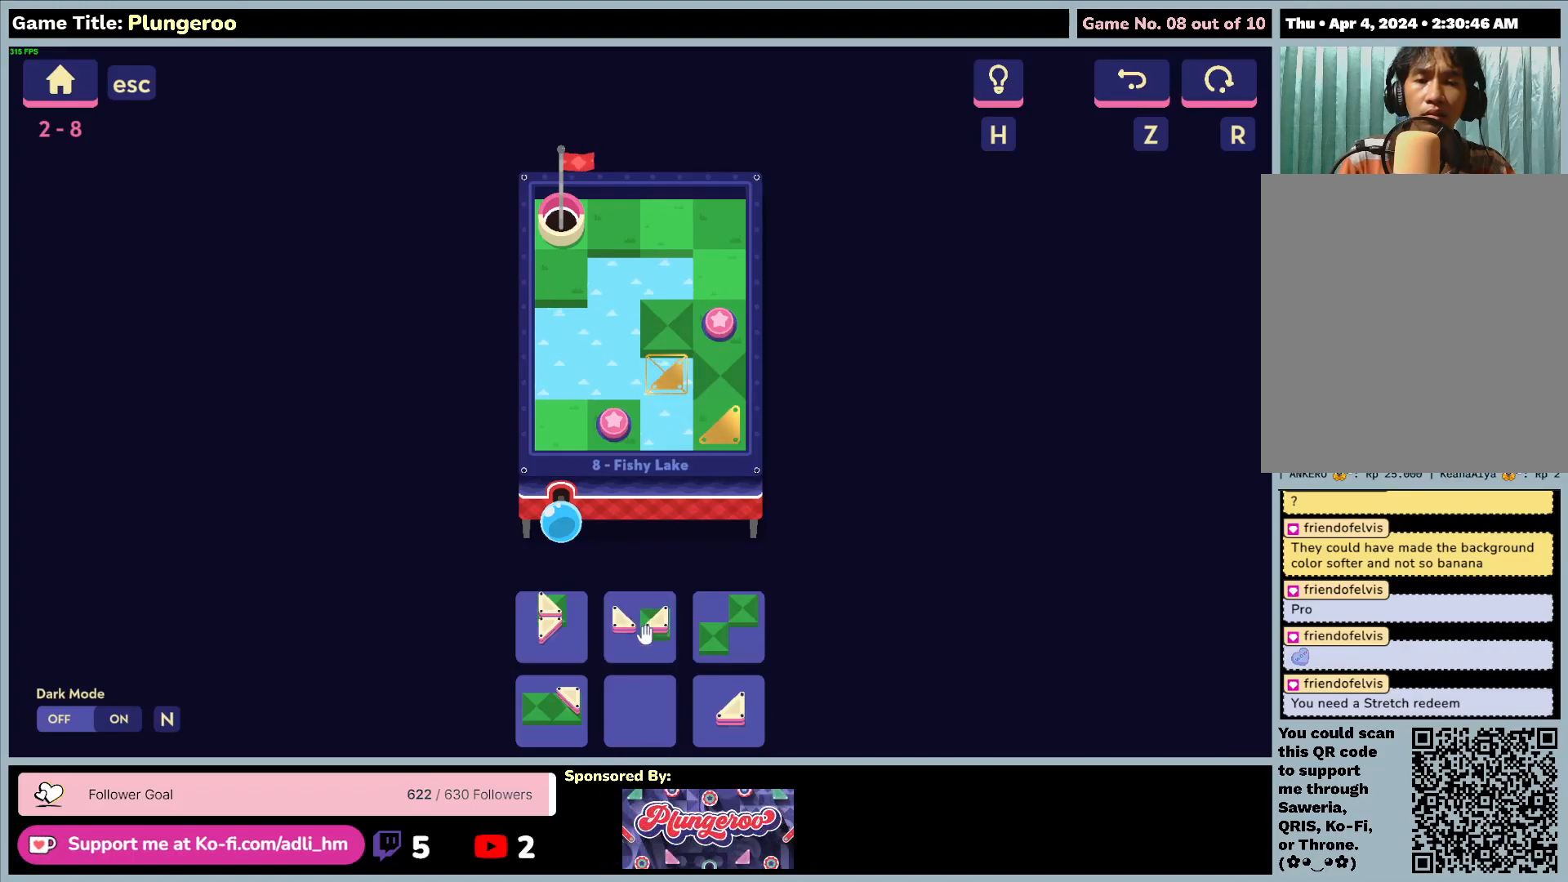
{"keys": [], "mouse": ["left"], "events": [[50, "mouse_left", "up"], [367, "mouse_left", "down"]]}
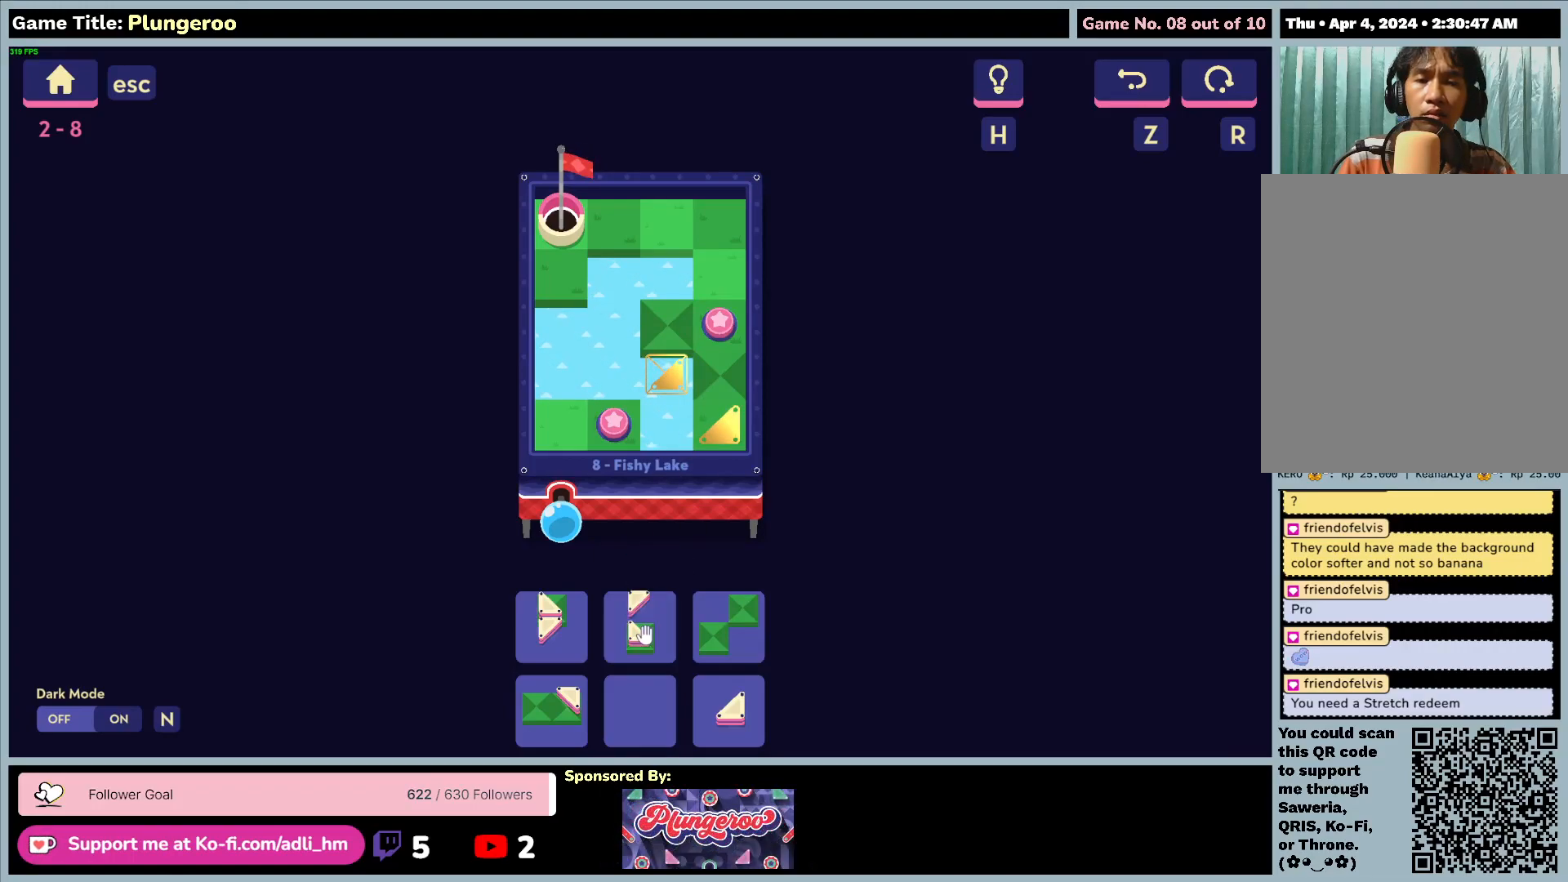
{"keys": [], "mouse": [], "events": [[183, "mouse_left", "up"]]}
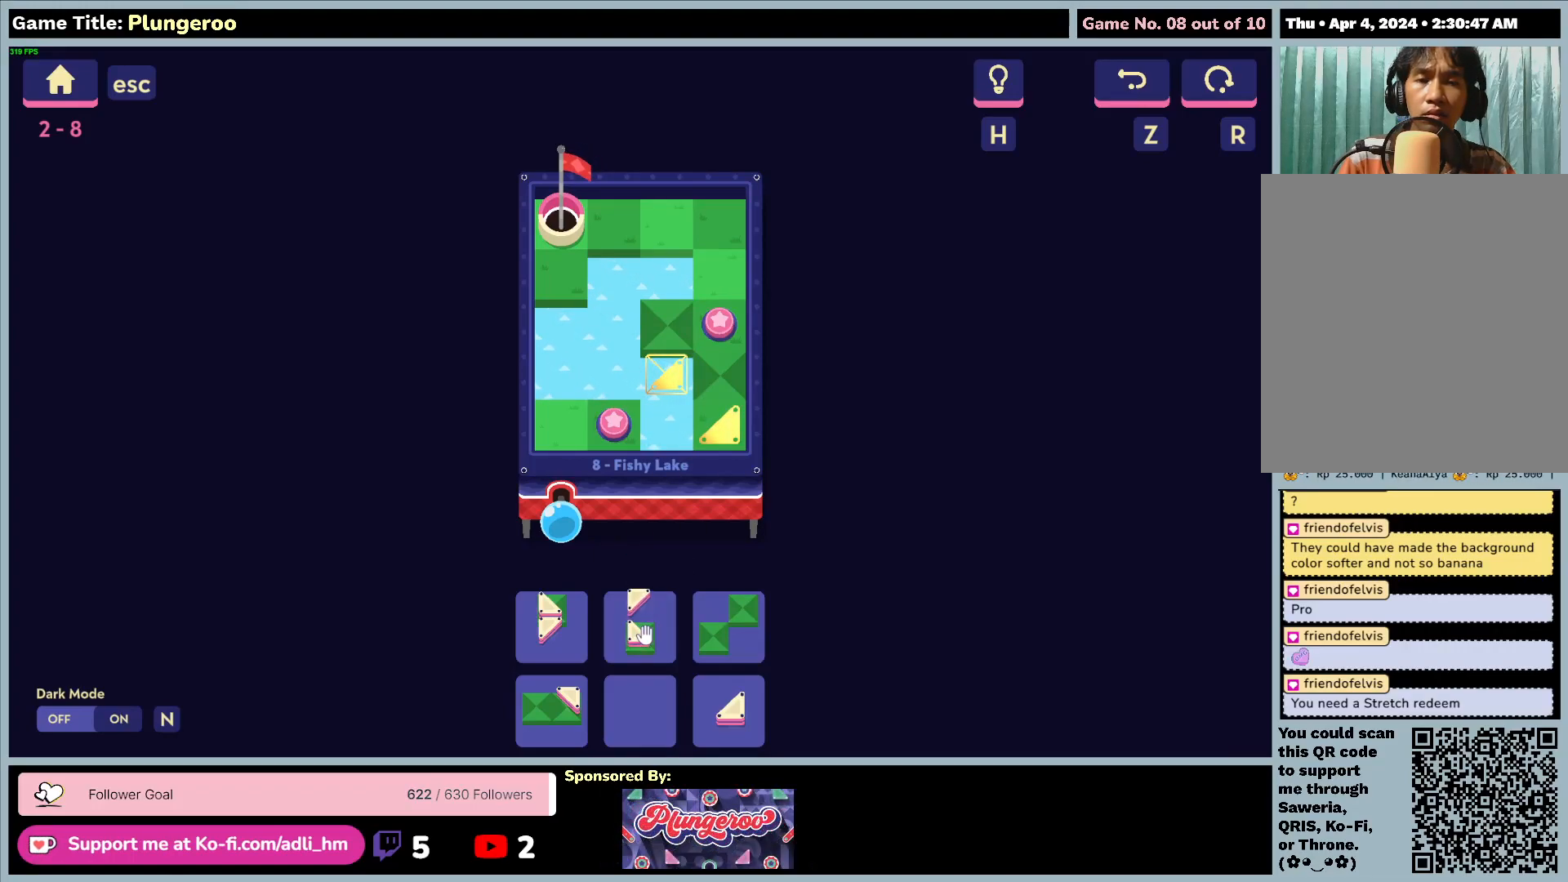
{"keys": [], "mouse": [], "events": []}
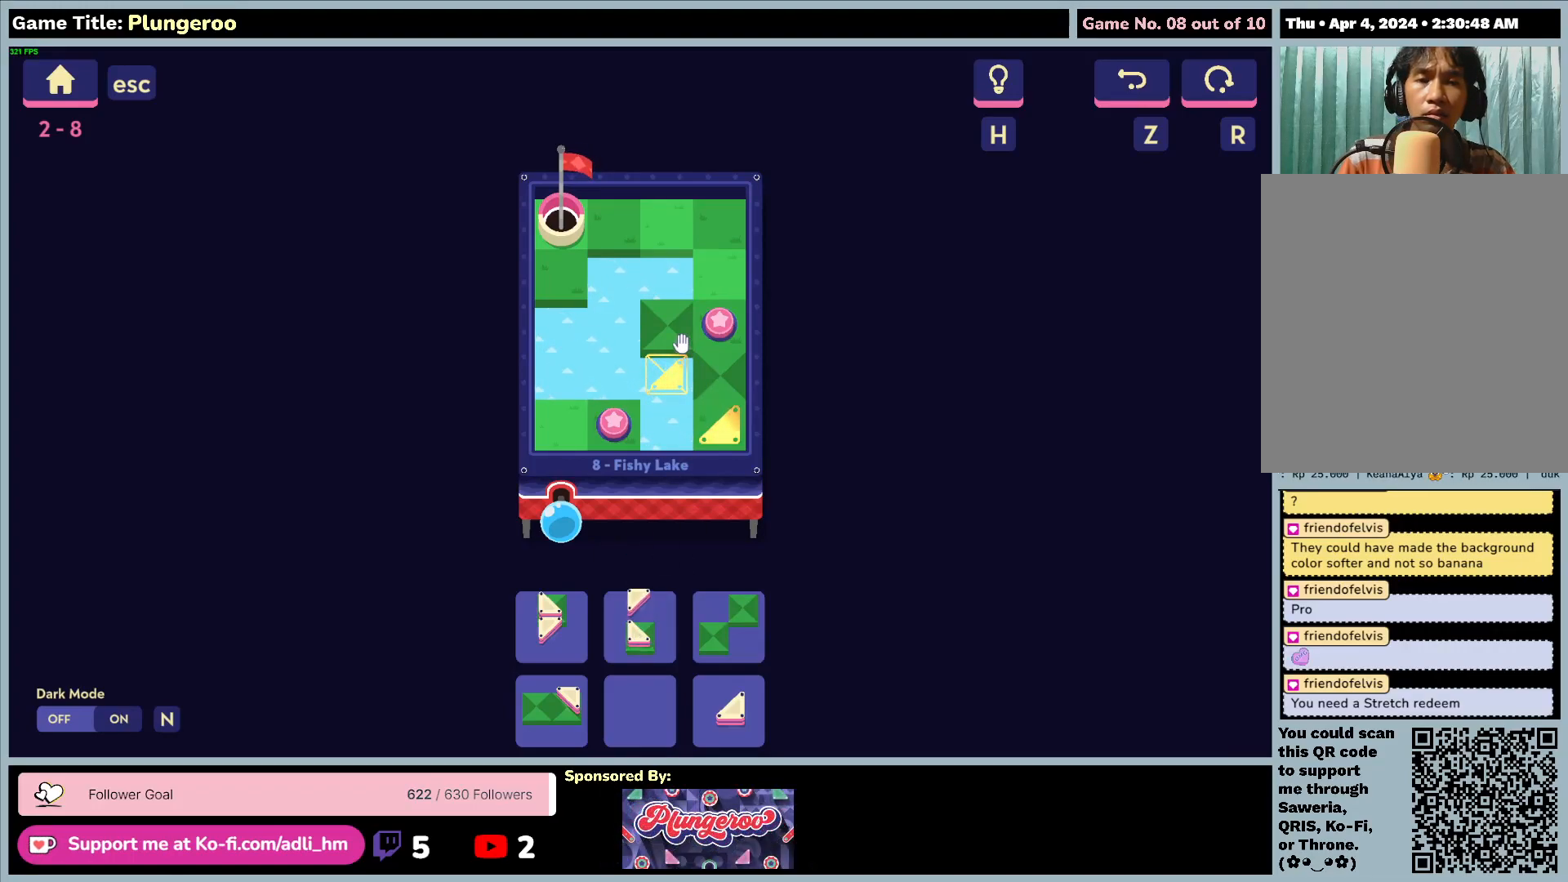
{"keys": [], "mouse": ["left"], "events": [[300, "mouse_left", "down"]]}
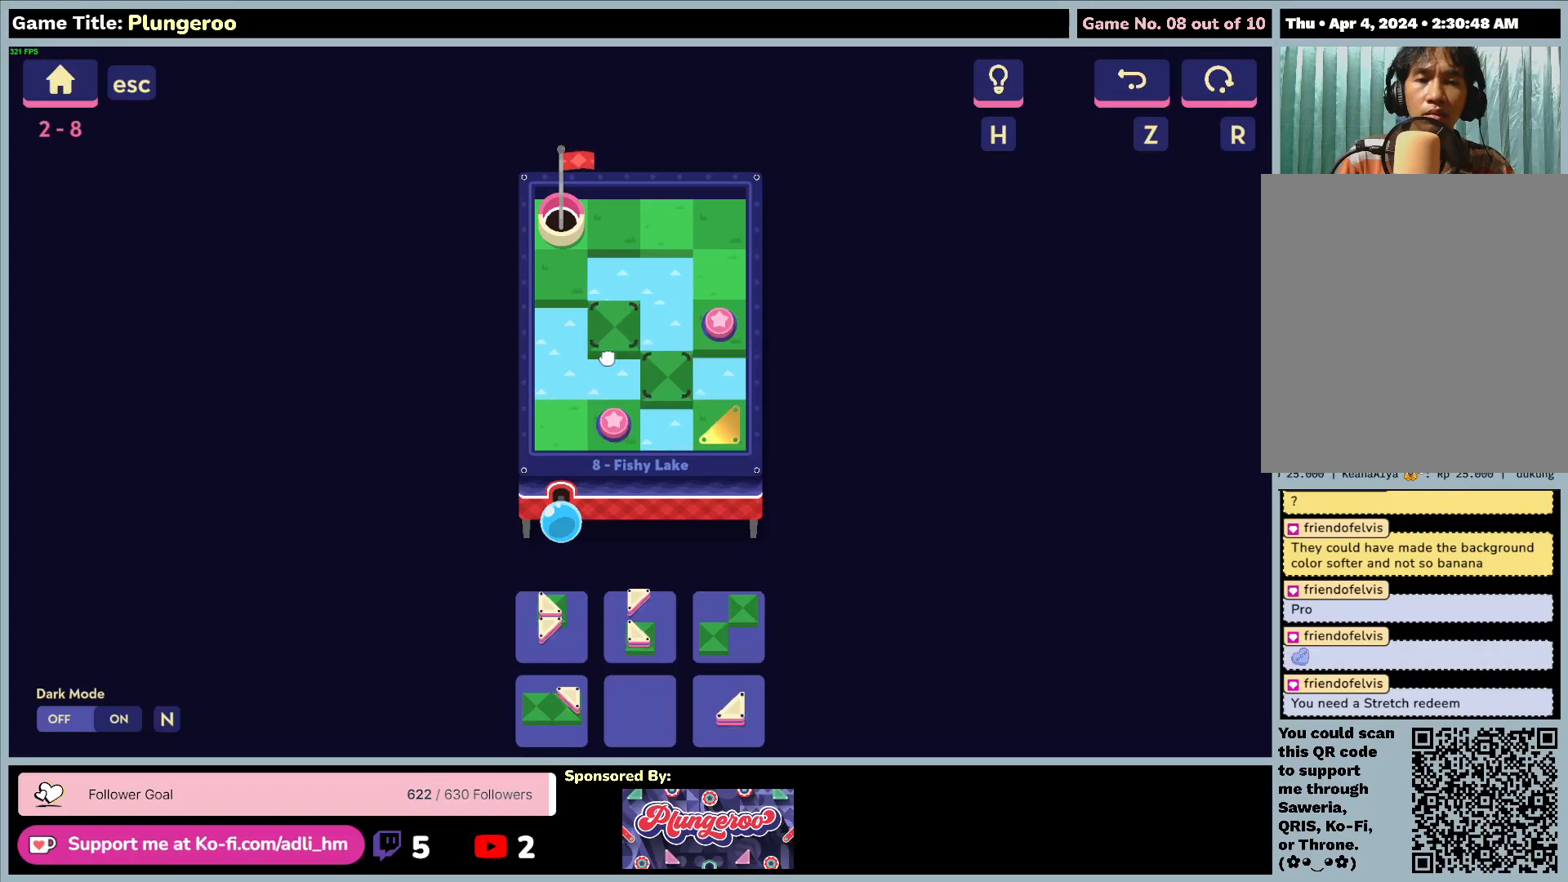
{"keys": [], "mouse": [], "events": [[350, "mouse_left", "up"]]}
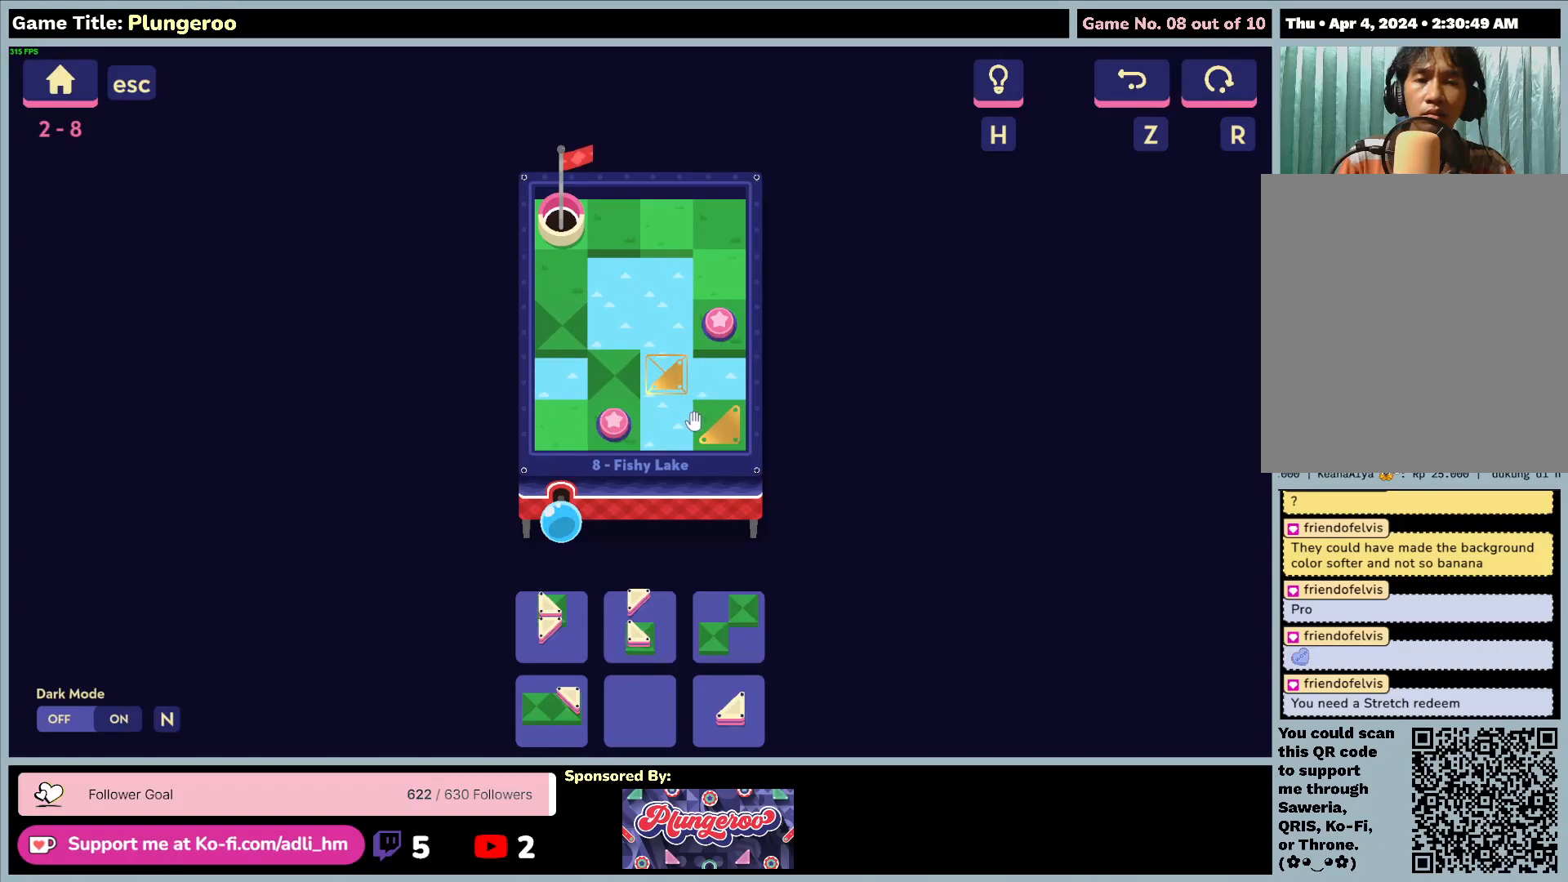
{"keys": [], "mouse": ["left"], "events": [[283, "mouse_left", "down"]]}
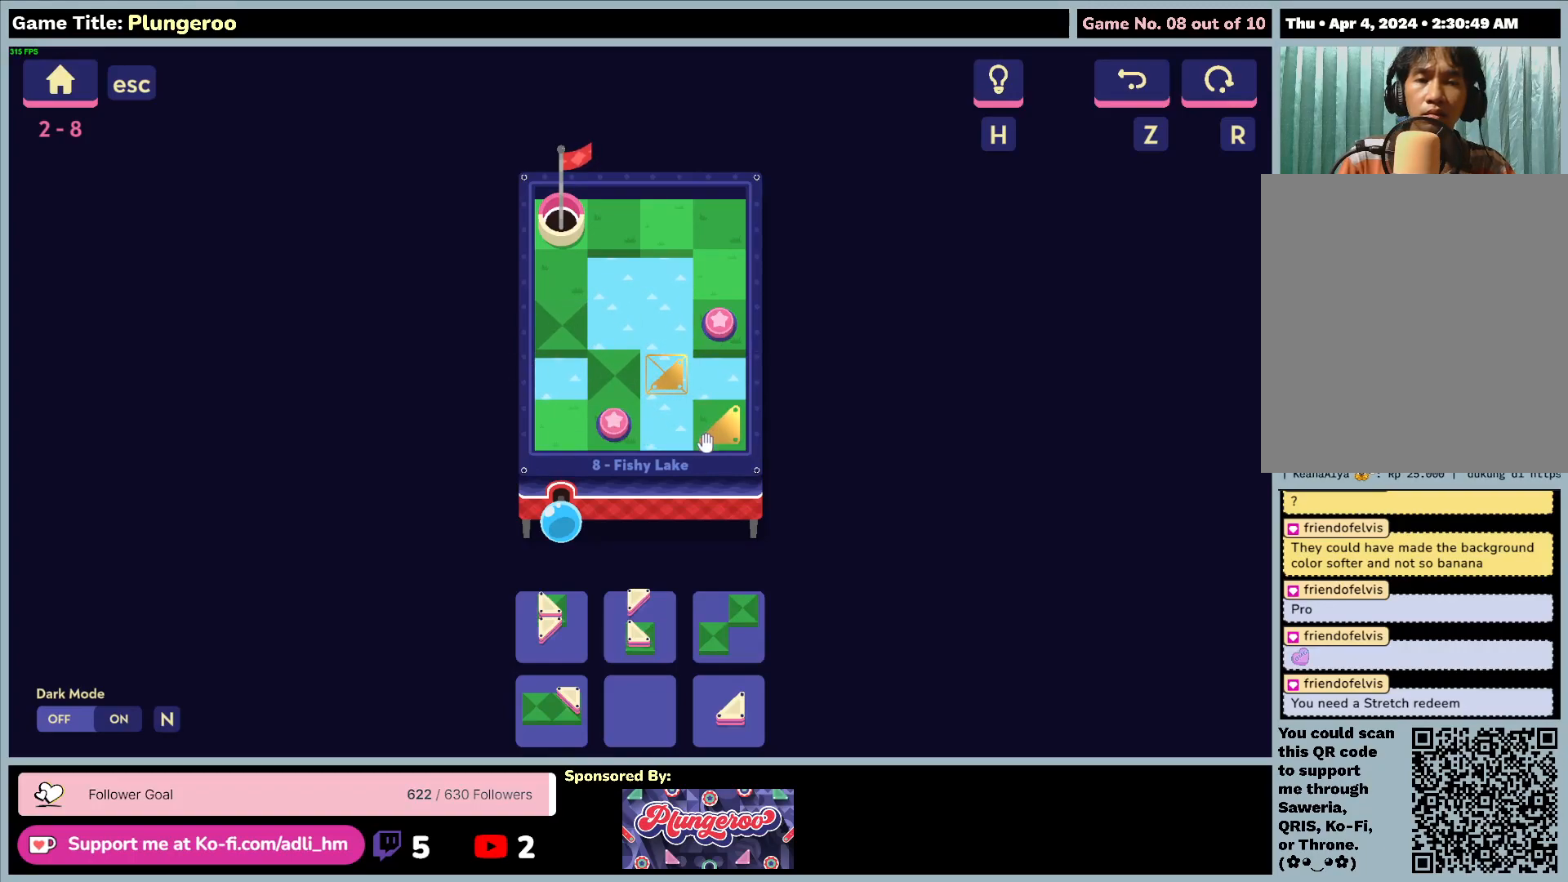
{"keys": [], "mouse": [], "events": [[350, "mouse_left", "up"]]}
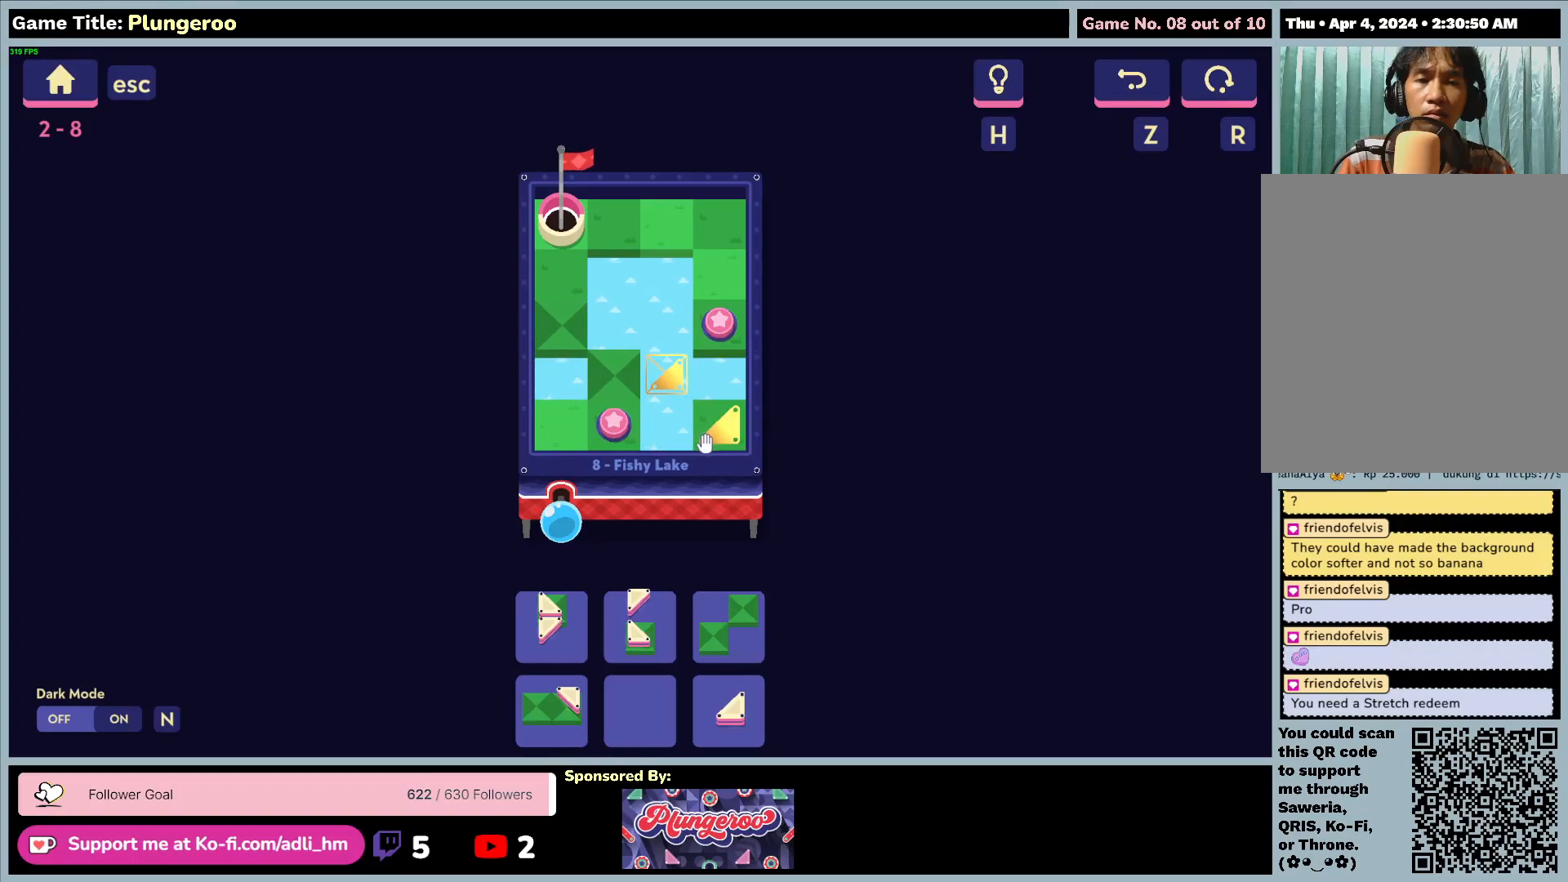
{"keys": [], "mouse": [], "events": []}
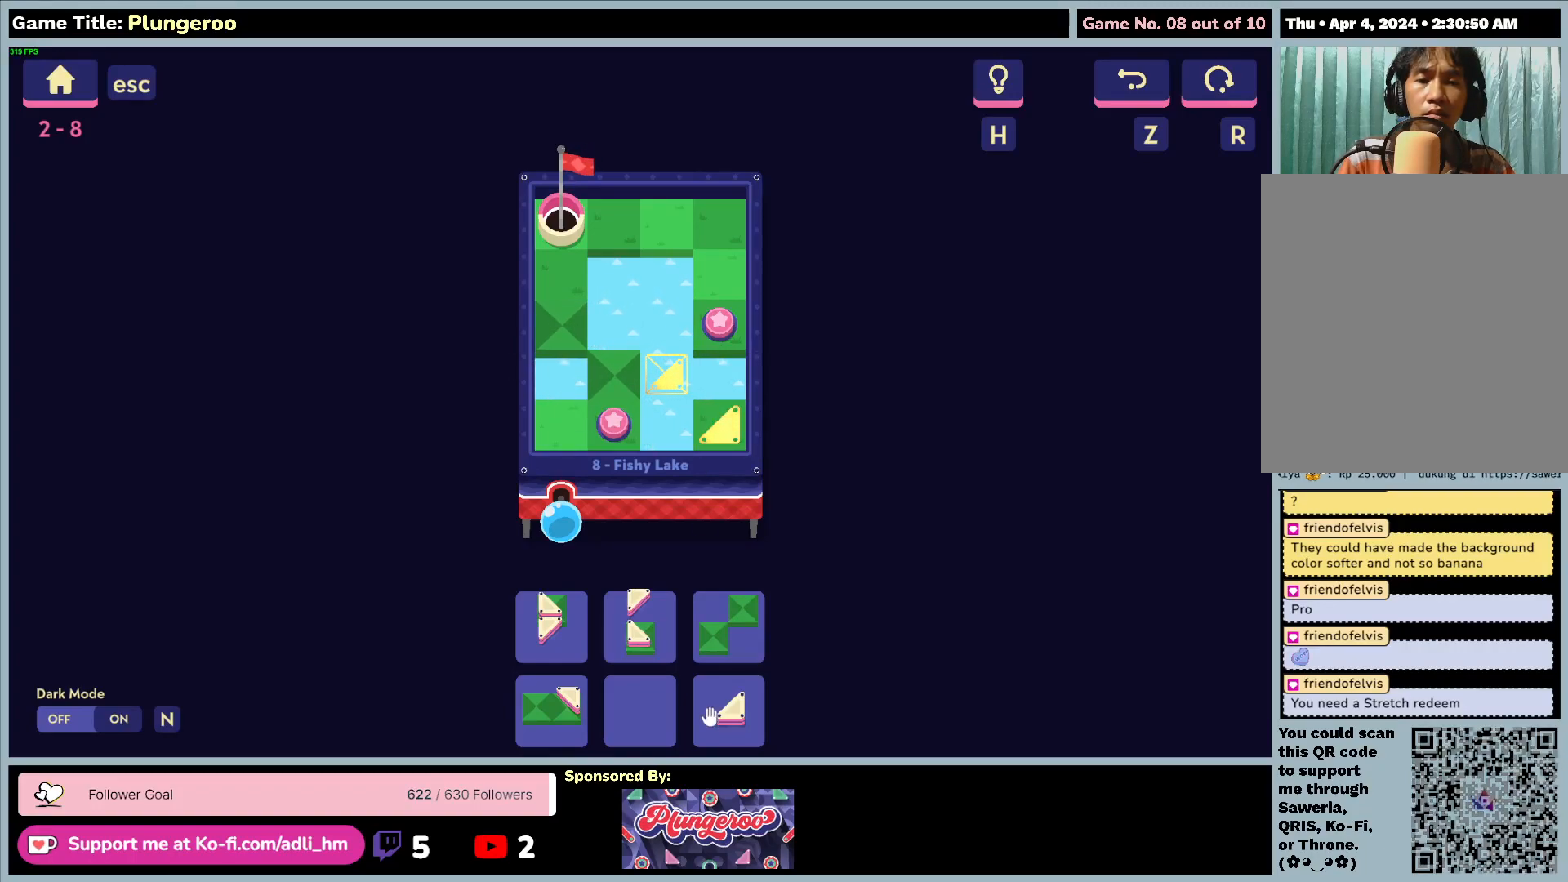
{"keys": [], "mouse": [], "events": []}
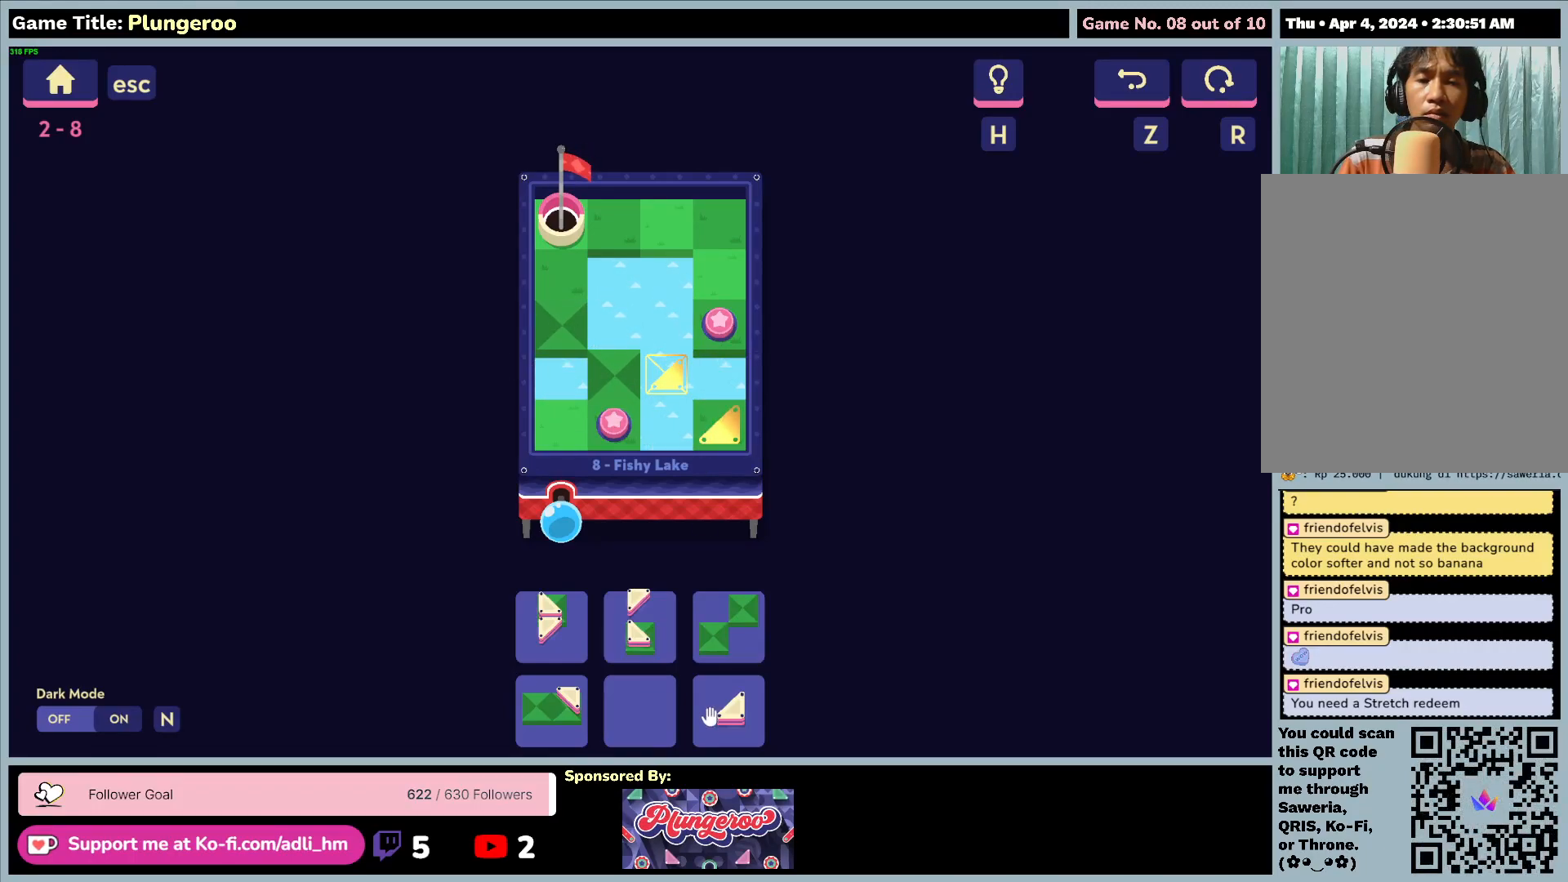
{"keys": [], "mouse": [], "events": []}
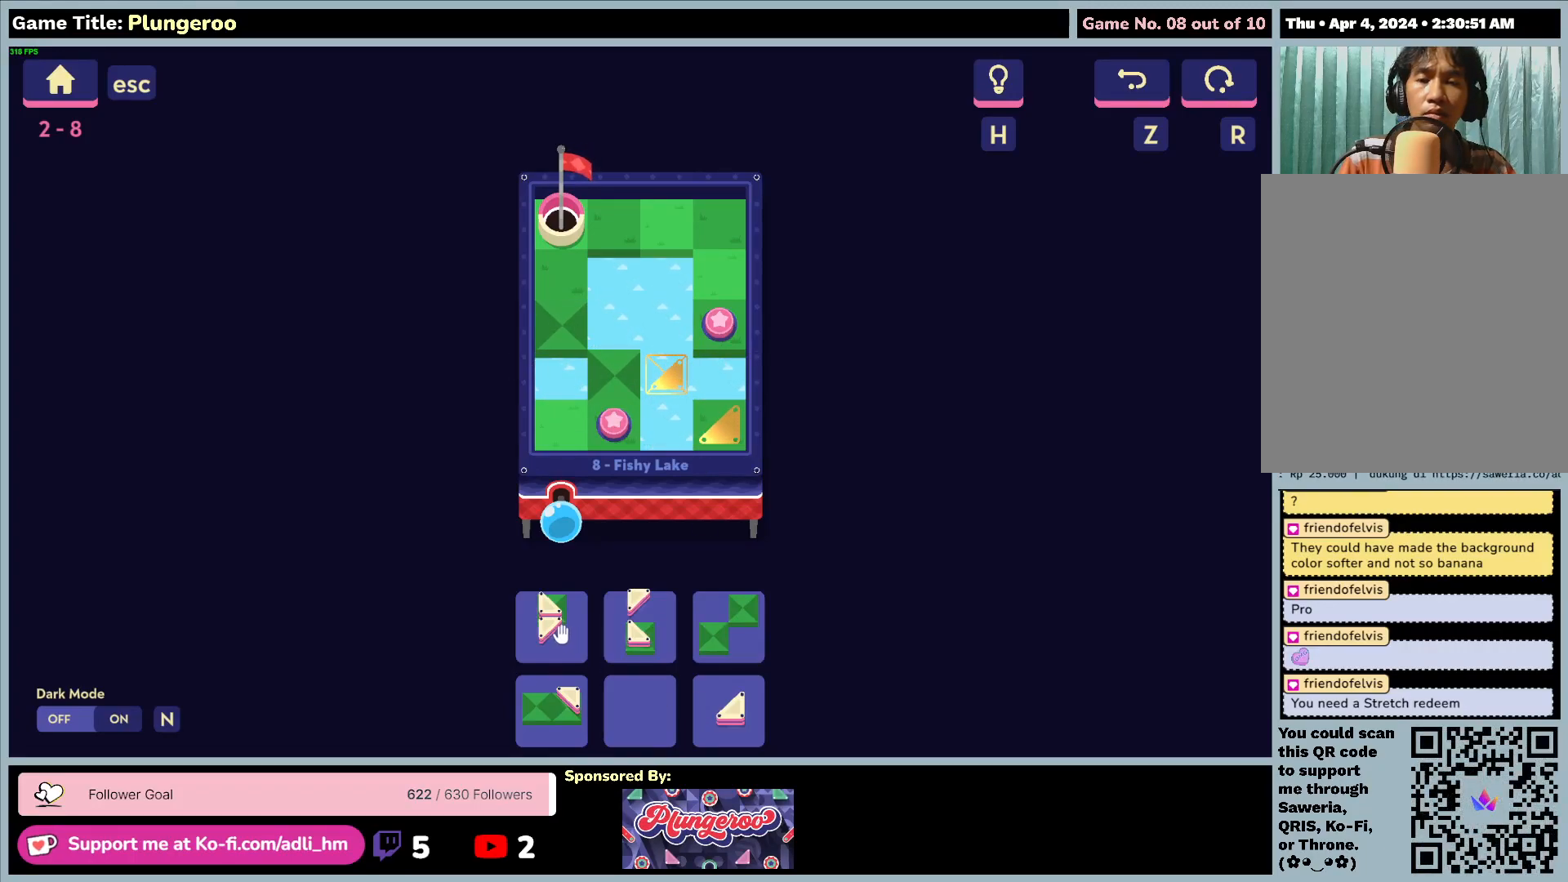
{"keys": [], "mouse": [], "events": []}
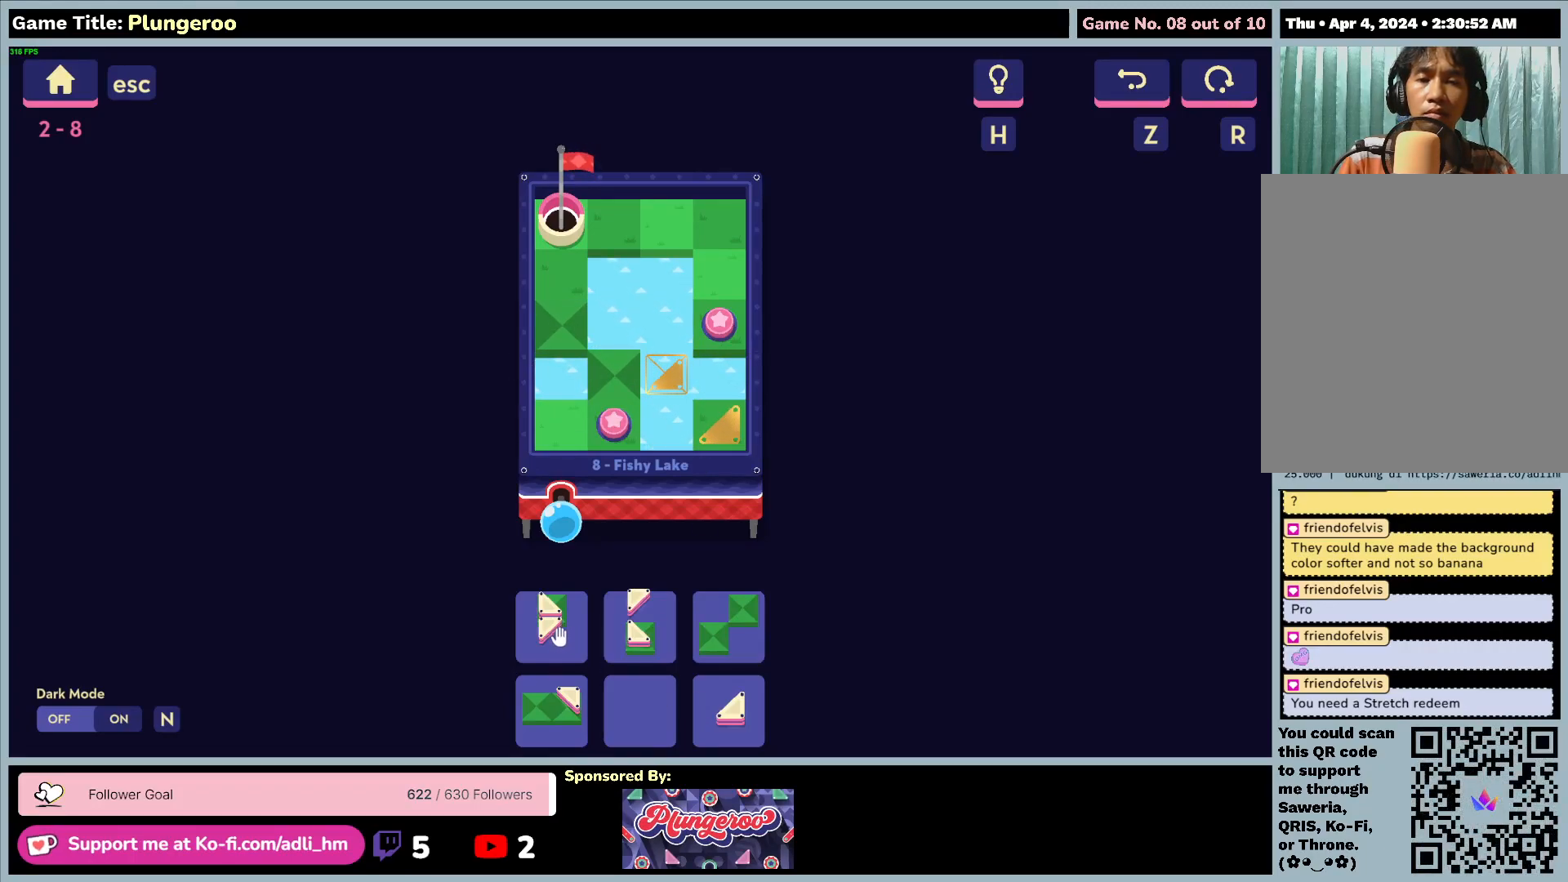
{"keys": [], "mouse": [], "events": []}
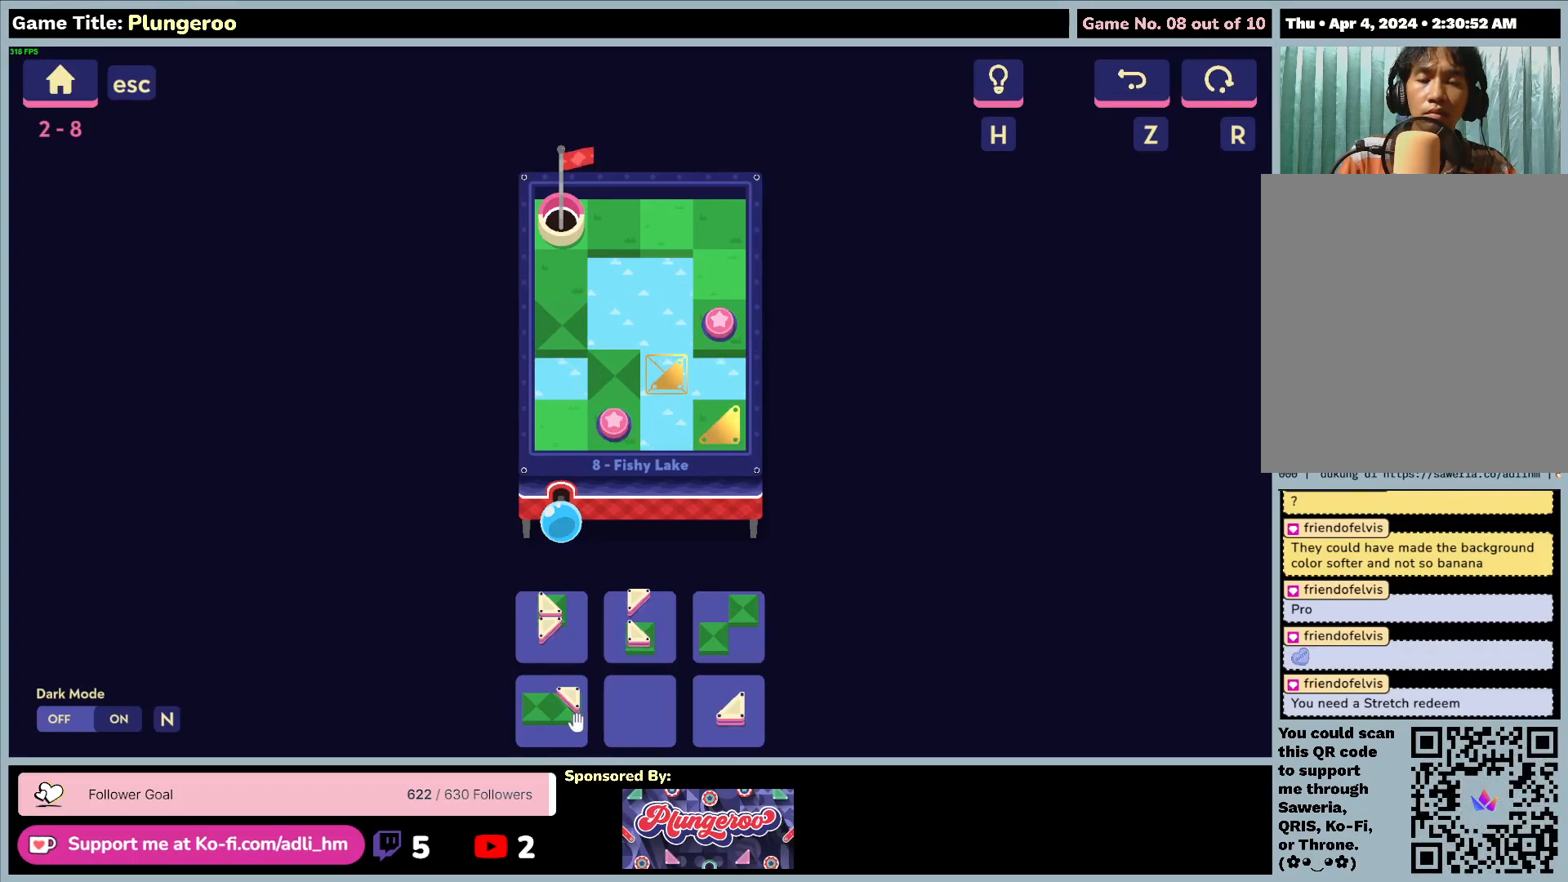
{"keys": [], "mouse": [], "events": []}
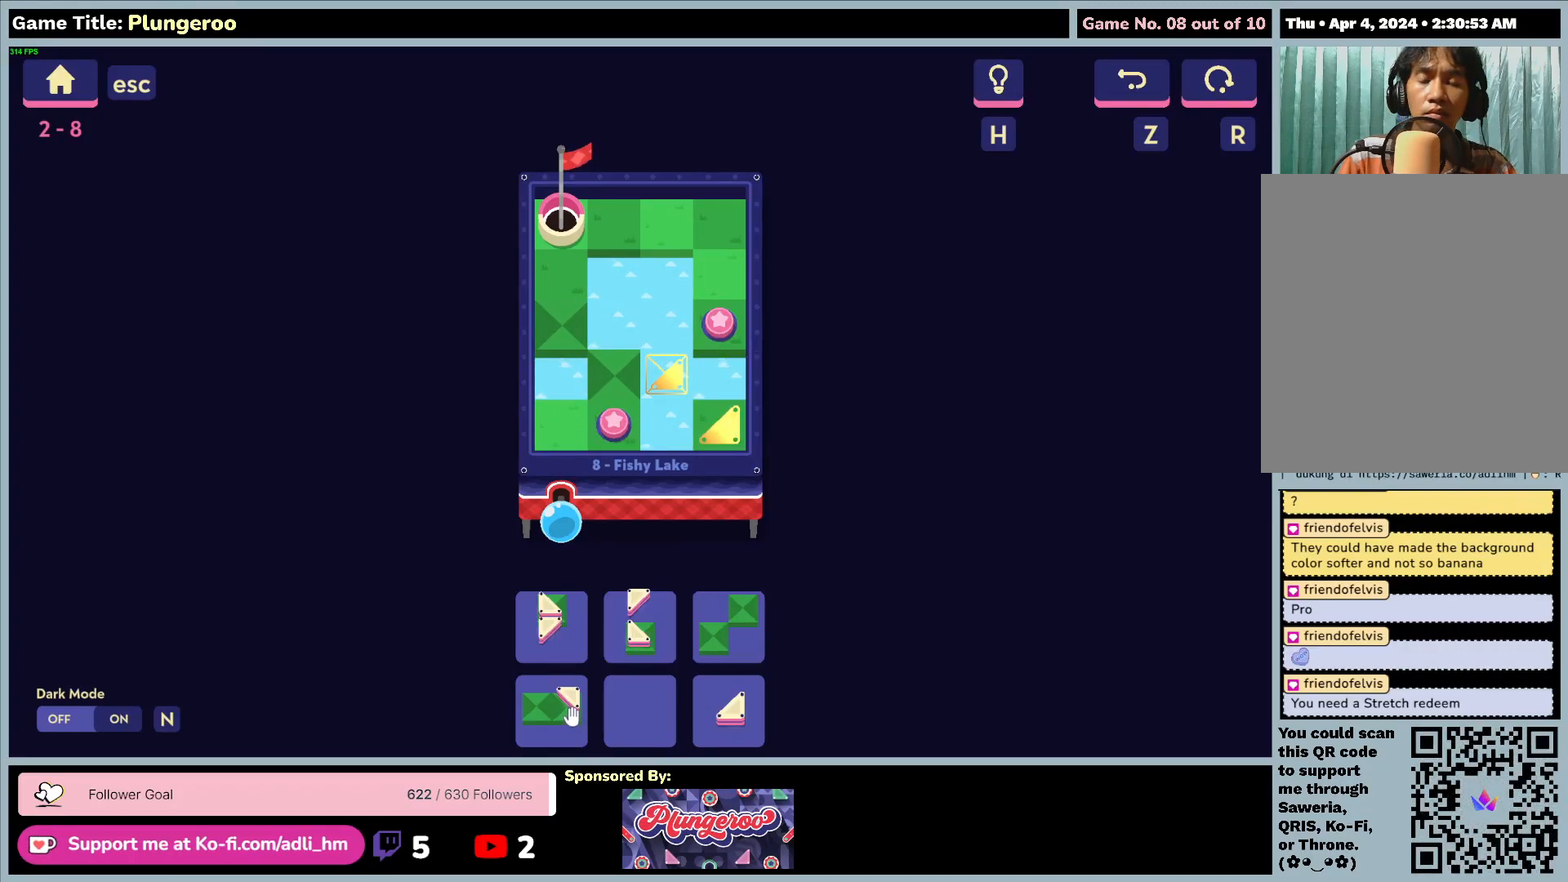
{"keys": [], "mouse": ["left"], "events": [[267, "mouse_left", "down"]]}
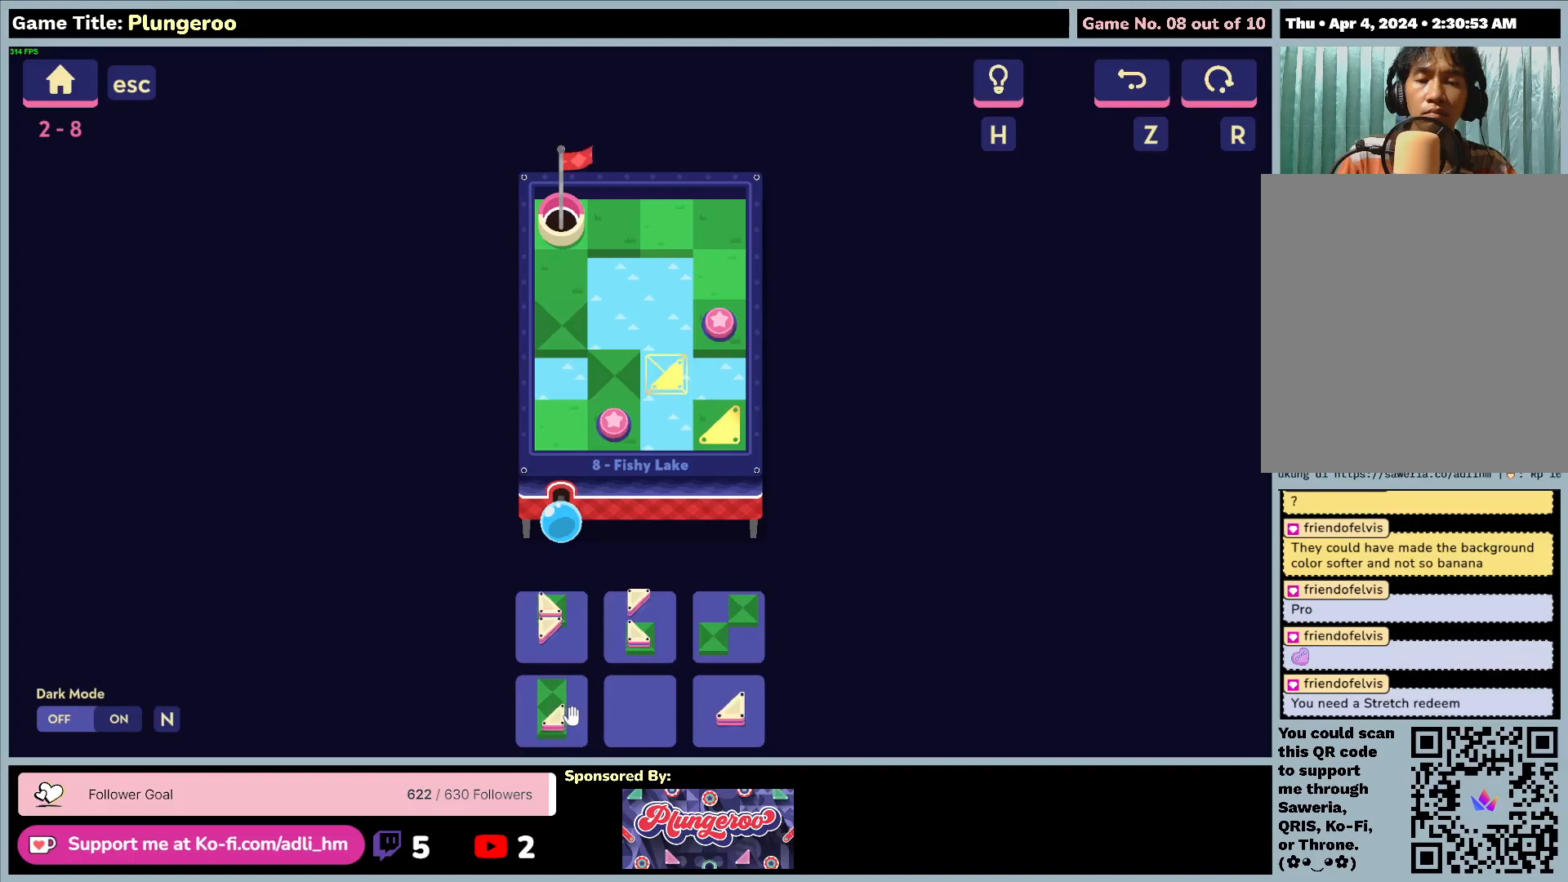
{"keys": [], "mouse": ["left"], "events": [[83, "mouse_left", "up"], [267, "mouse_left", "down"]]}
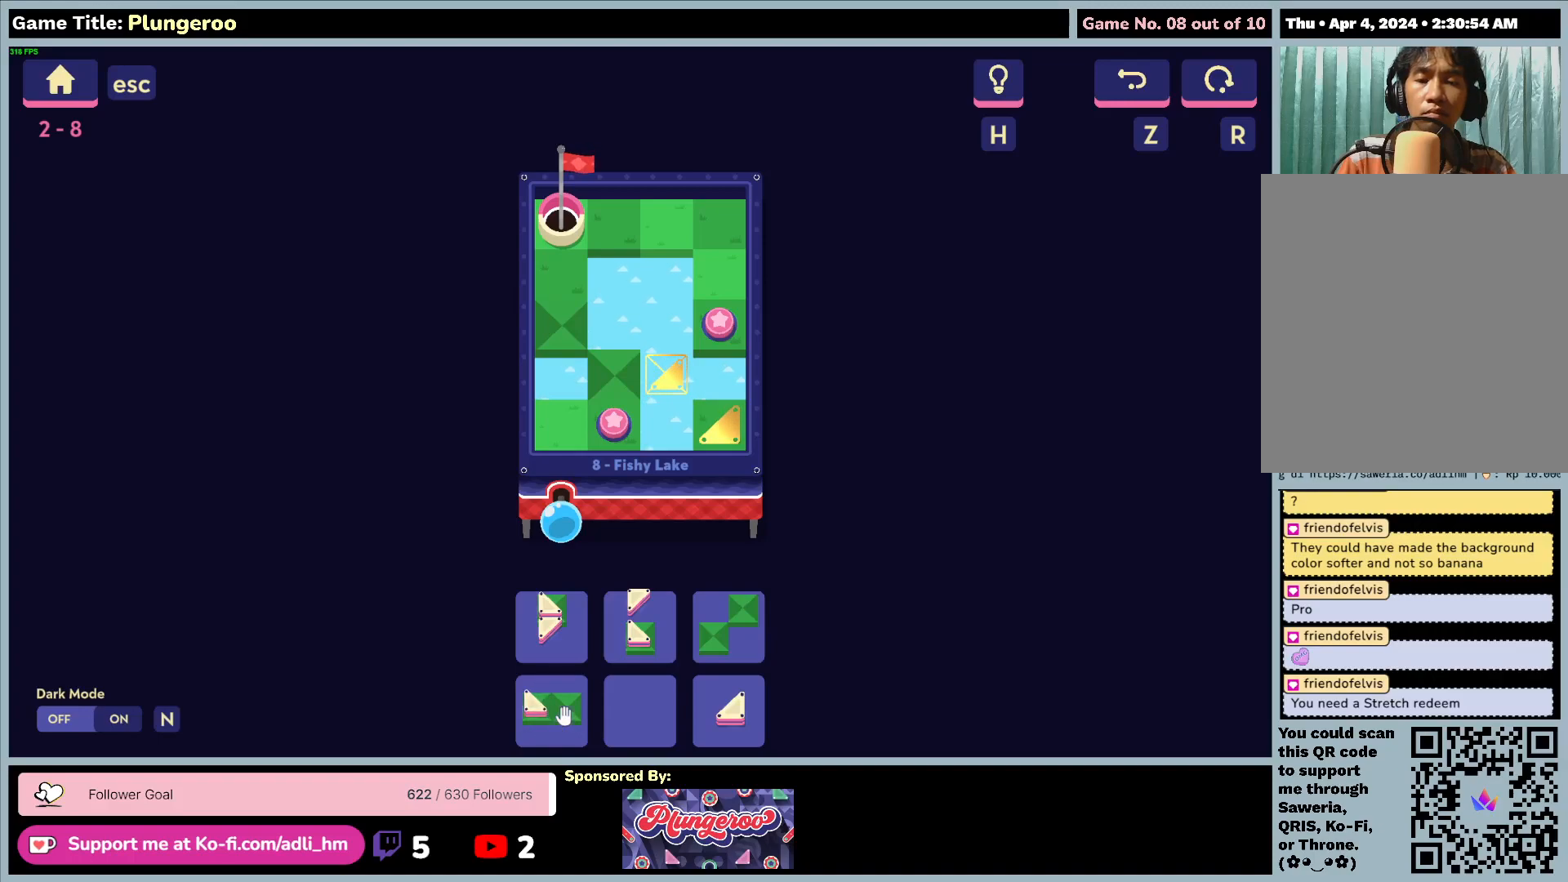
{"keys": [], "mouse": ["left"], "events": [[83, "mouse_left", "up"], [267, "mouse_left", "down"]]}
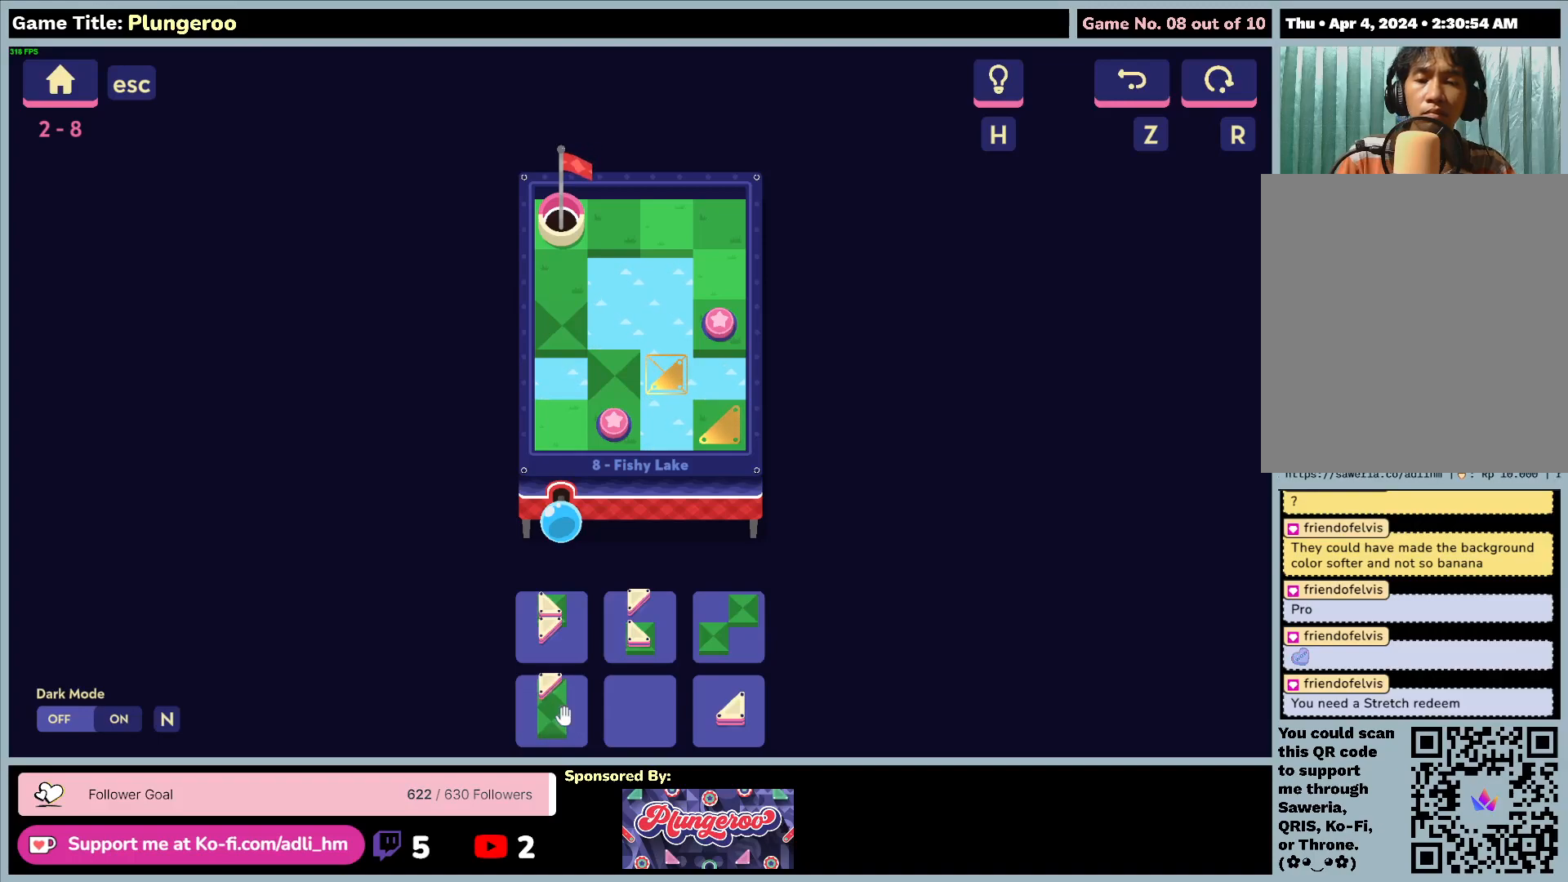
{"keys": [], "mouse": [], "events": [[83, "mouse_left", "up"]]}
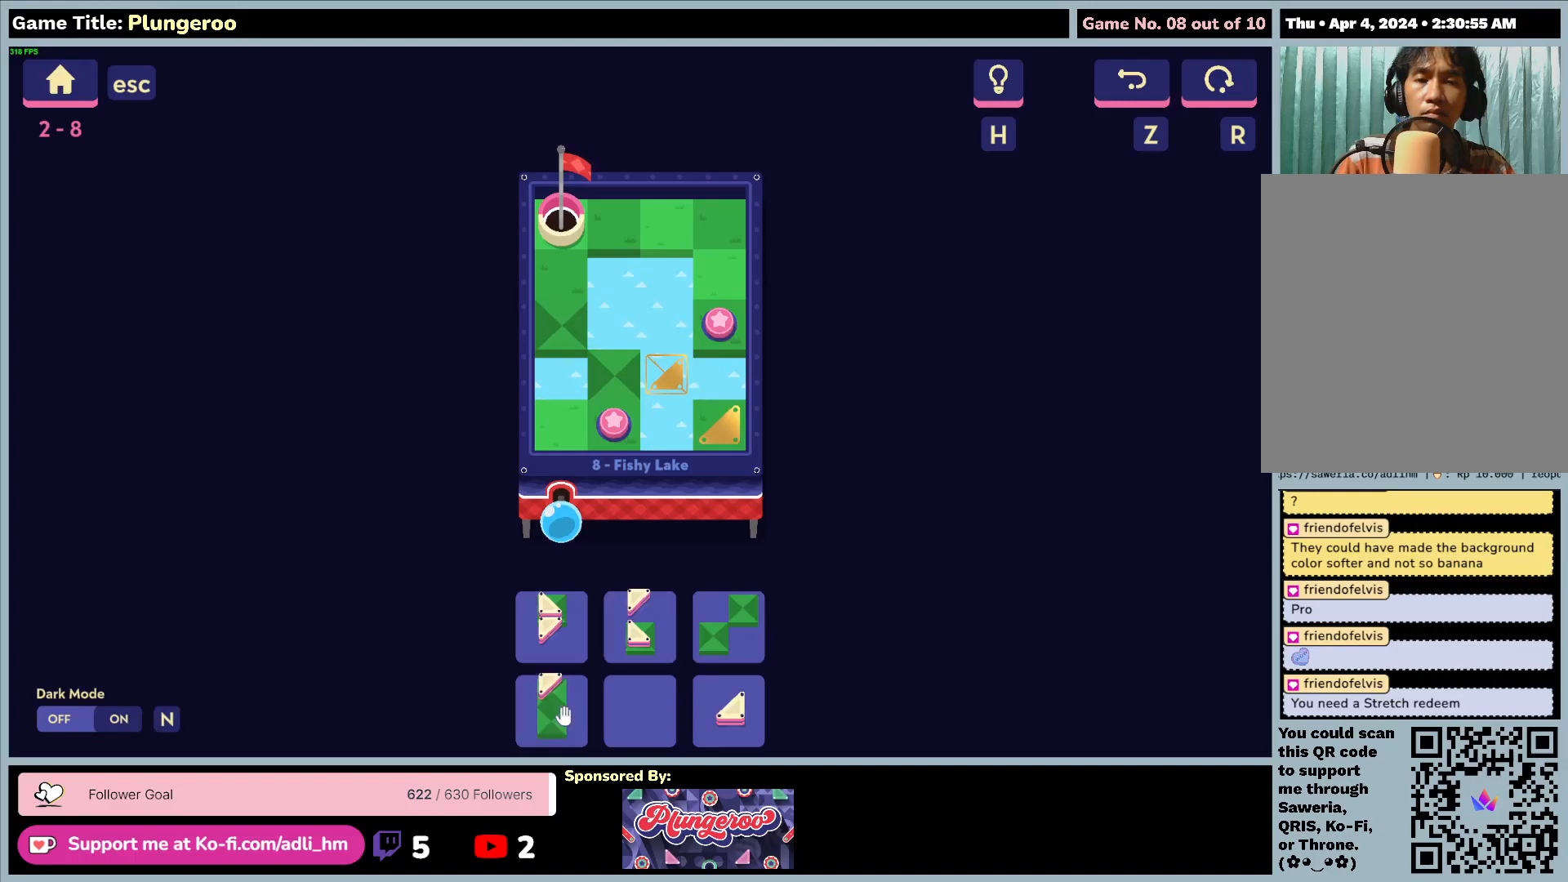
{"keys": [], "mouse": ["left"], "events": [[283, "mouse_left", "down"]]}